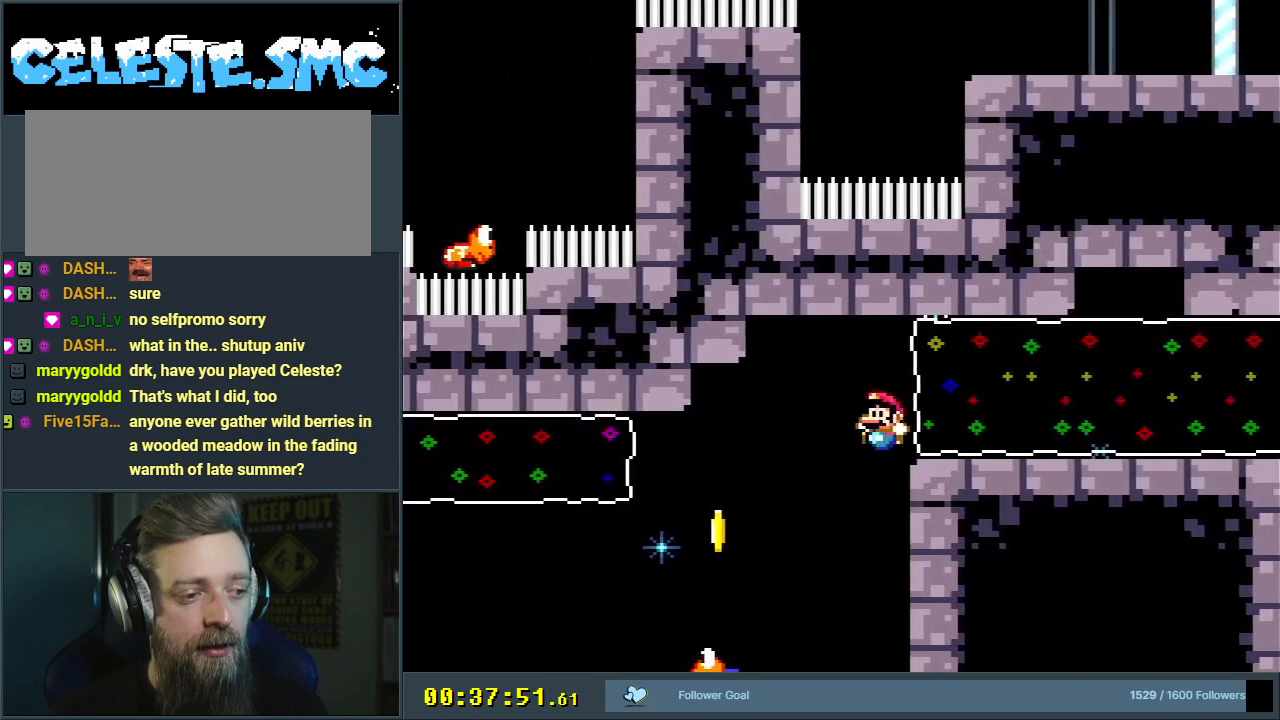
Gameplay with a controller (Nintendo layout); each line is a JSON object with the inputs held at the frame after it. "events" lists button and stick changes between this image and that frame as [ms after this image, input, new state], when the widget could be followed in between. Not read: L3 R3.
{"buttons": ["B", "Y", "DPAD_LEFT"], "events": [[83, "DPAD_RIGHT", "down"], [333, "DPAD_RIGHT", "up"], [383, "DPAD_LEFT", "down"]]}
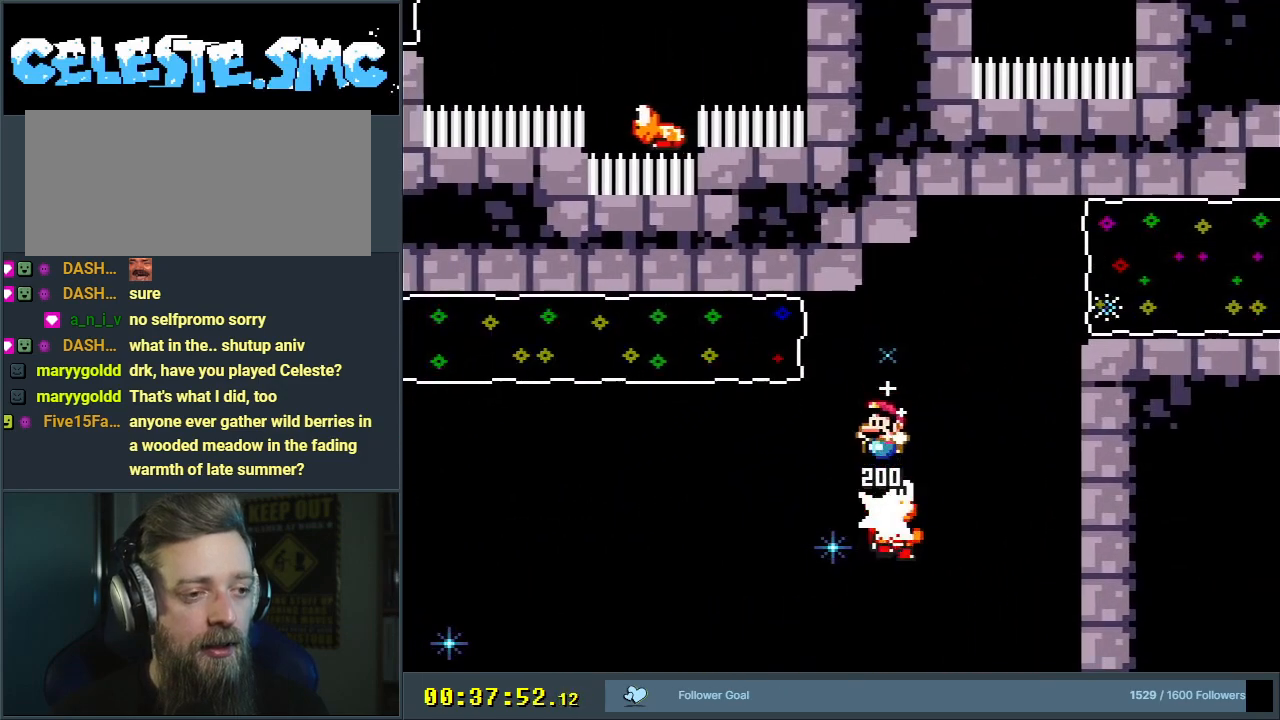
{"buttons": ["B", "Y"], "events": [[33, "B", "up"], [83, "B", "down"], [150, "R1", "down"], [483, "DPAD_LEFT", "up"], [500, "R1", "up"]]}
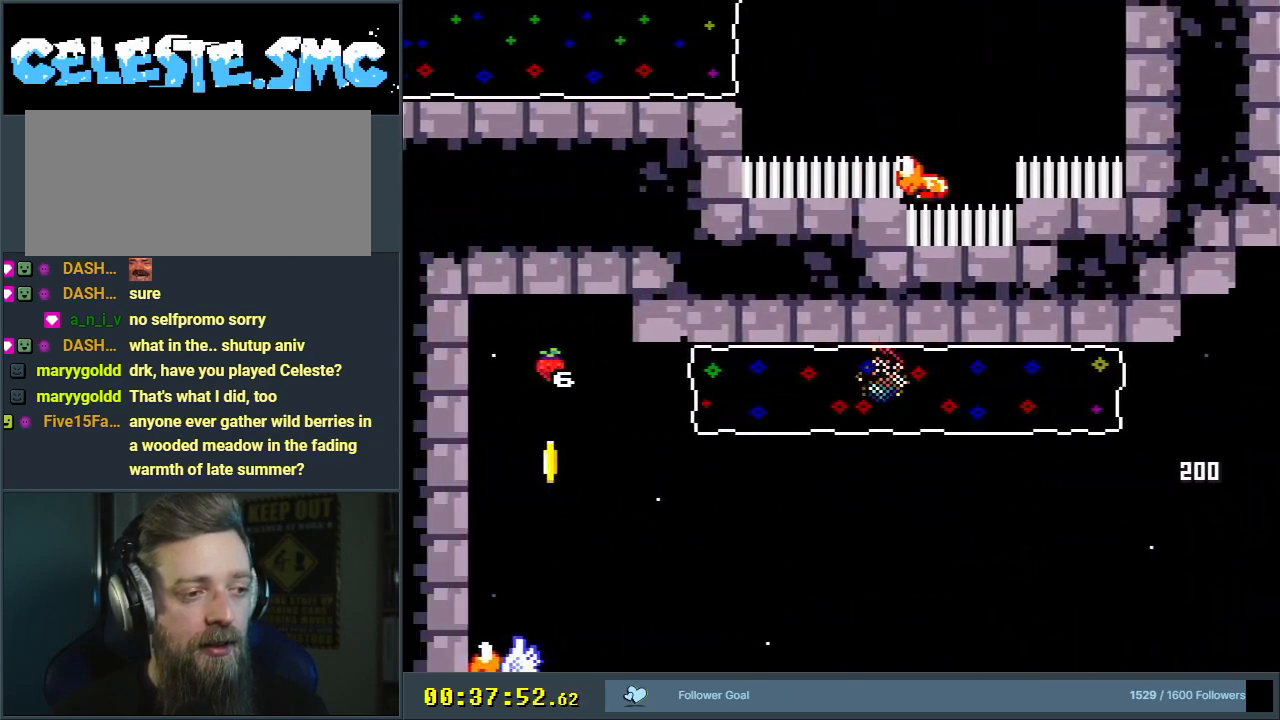
{"buttons": ["B", "Y", "DPAD_RIGHT"], "events": [[417, "DPAD_RIGHT", "down"]]}
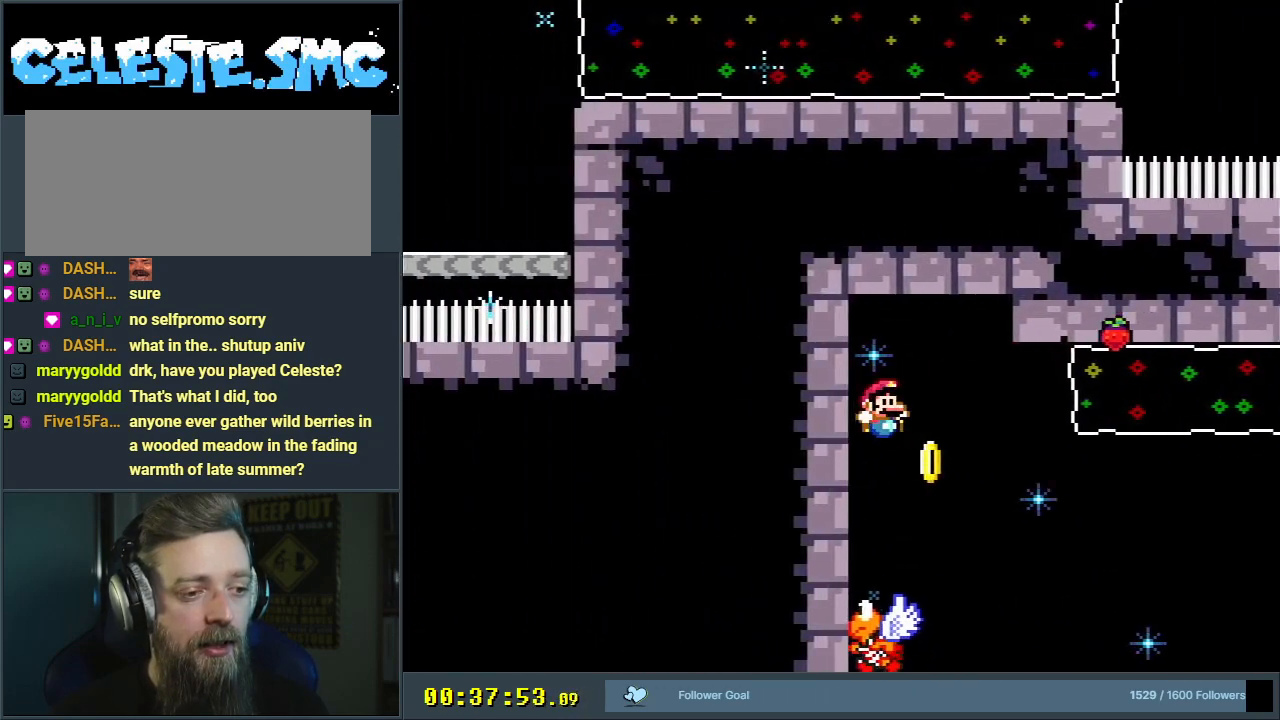
{"buttons": ["B", "Y"], "events": [[133, "DPAD_RIGHT", "up"], [383, "DPAD_RIGHT", "down"], [483, "DPAD_RIGHT", "up"]]}
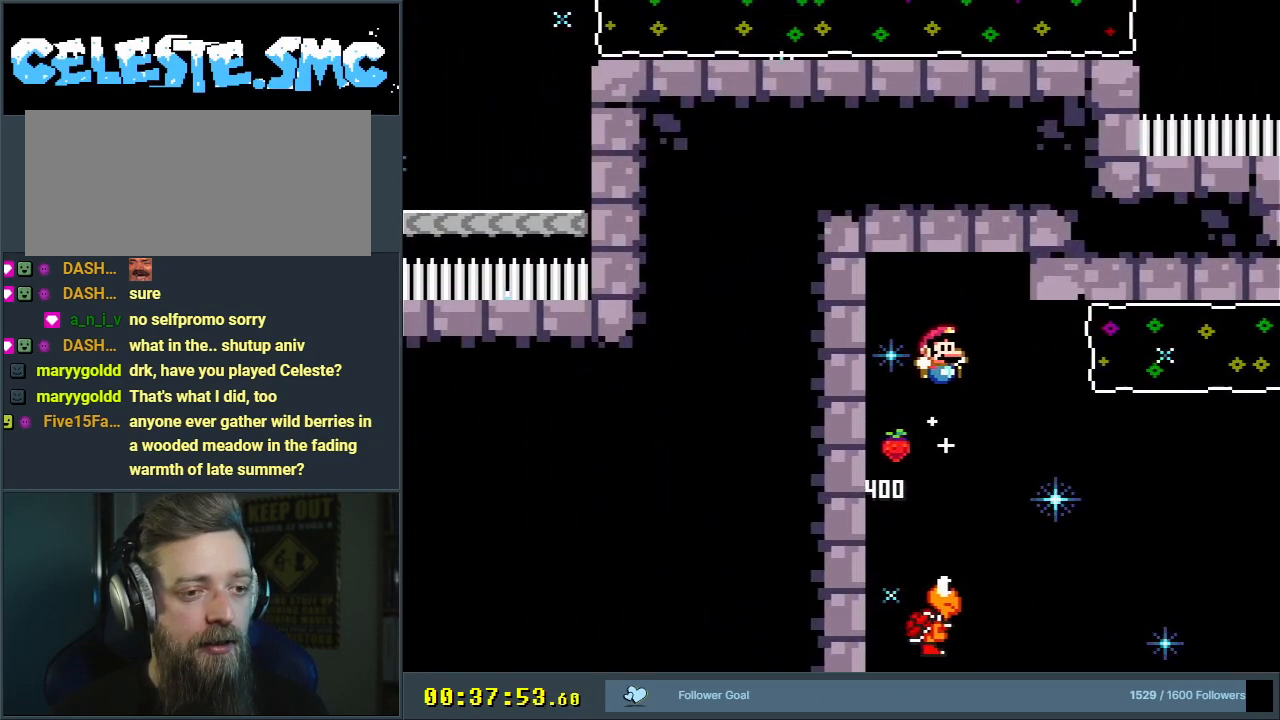
{"buttons": ["B", "Y", "R1", "DPAD_RIGHT"], "events": [[367, "DPAD_RIGHT", "down"], [483, "R1", "down"]]}
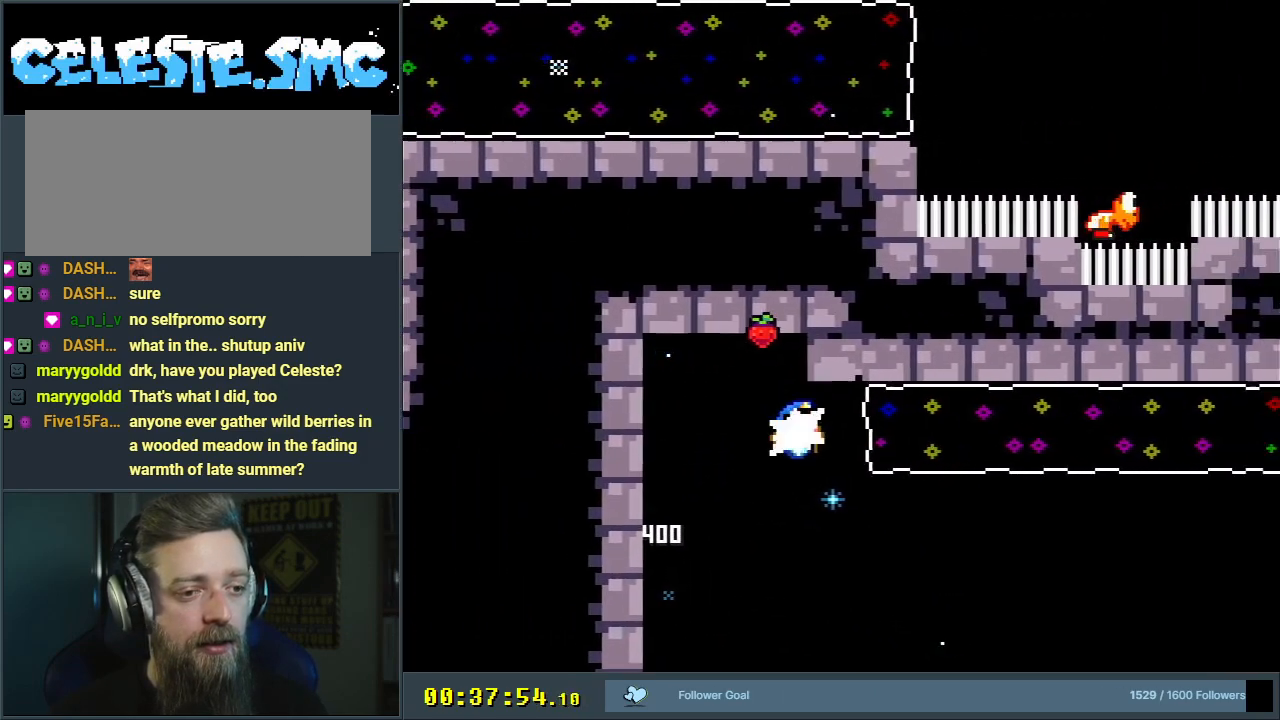
{"buttons": ["B", "Y", "DPAD_RIGHT"], "events": [[483, "R1", "up"]]}
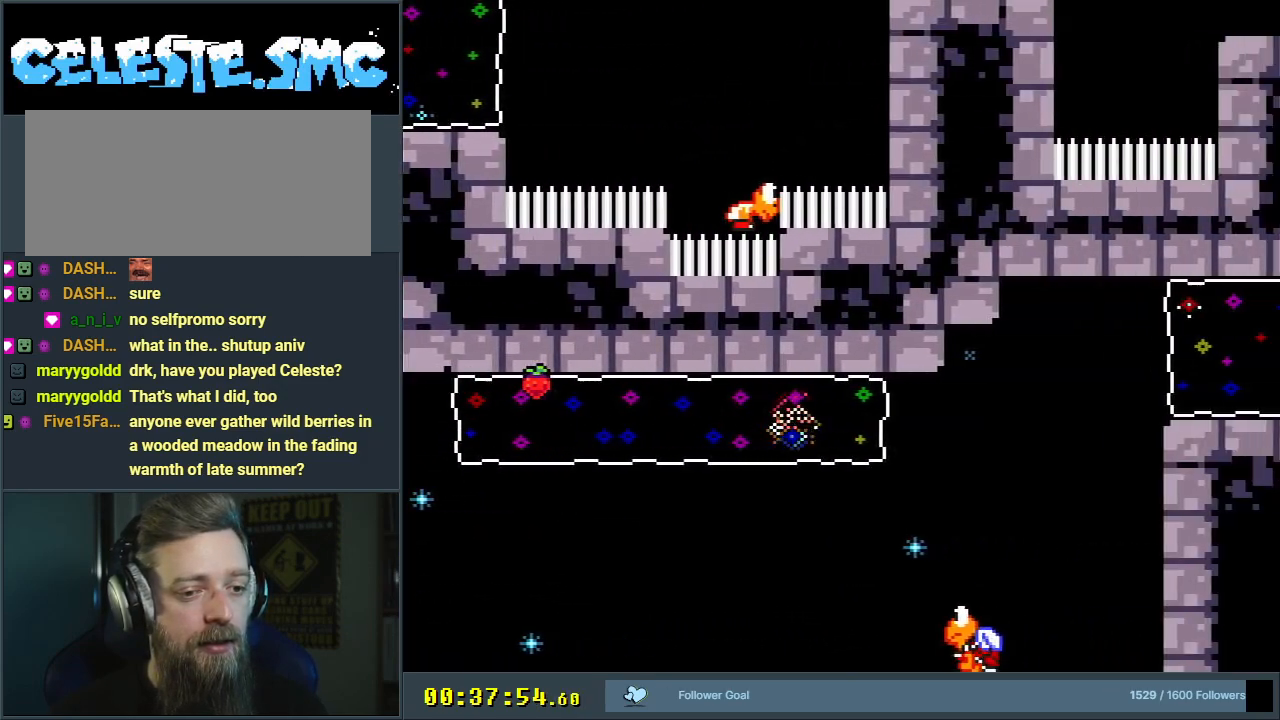
{"buttons": ["B", "Y"], "events": [[33, "DPAD_RIGHT", "up"], [167, "DPAD_LEFT", "down"], [483, "DPAD_LEFT", "up"]]}
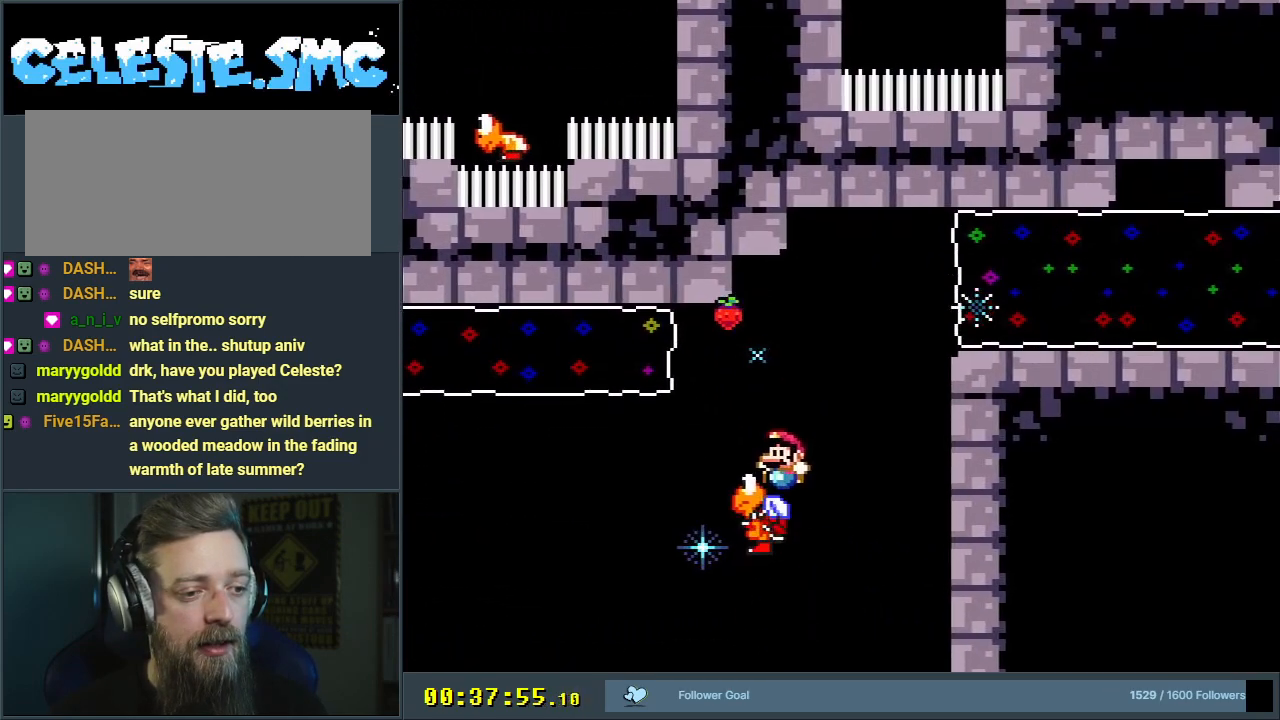
{"buttons": ["B", "Y", "DPAD_RIGHT"], "events": [[67, "DPAD_RIGHT", "down"]]}
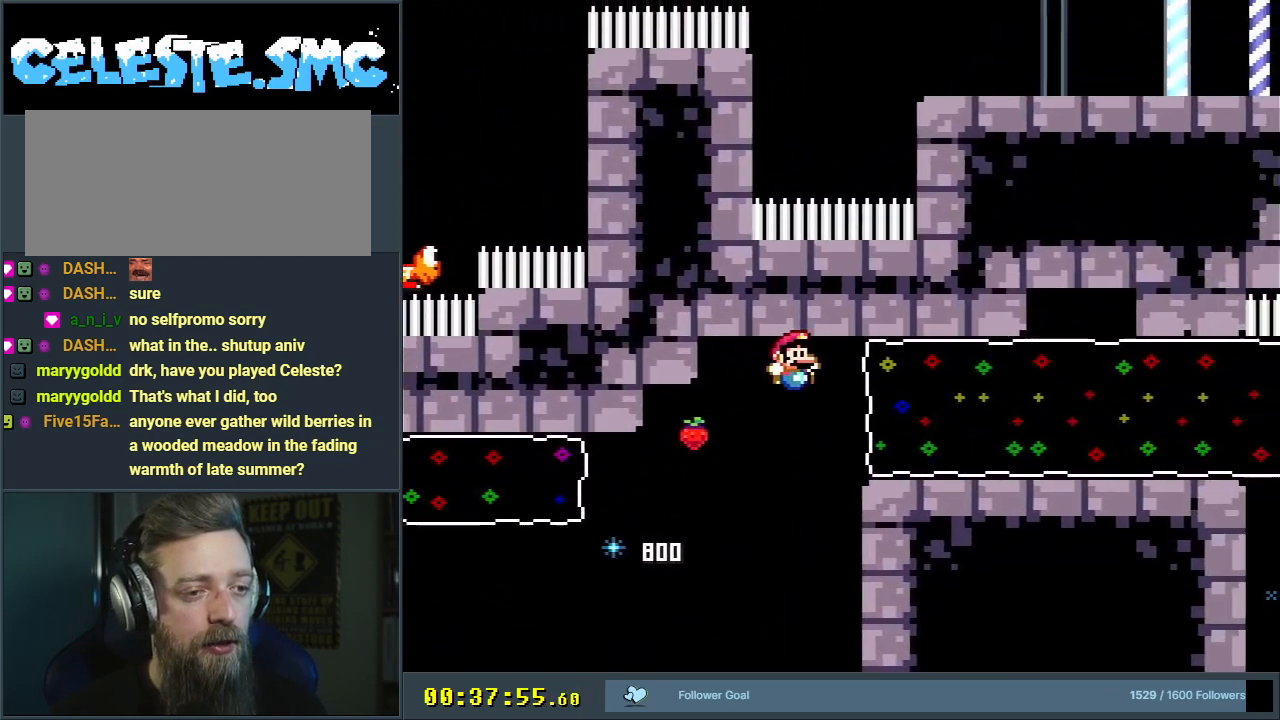
{"buttons": ["B", "Y"], "events": [[17, "R1", "down"], [283, "DPAD_RIGHT", "up"], [350, "R1", "up"]]}
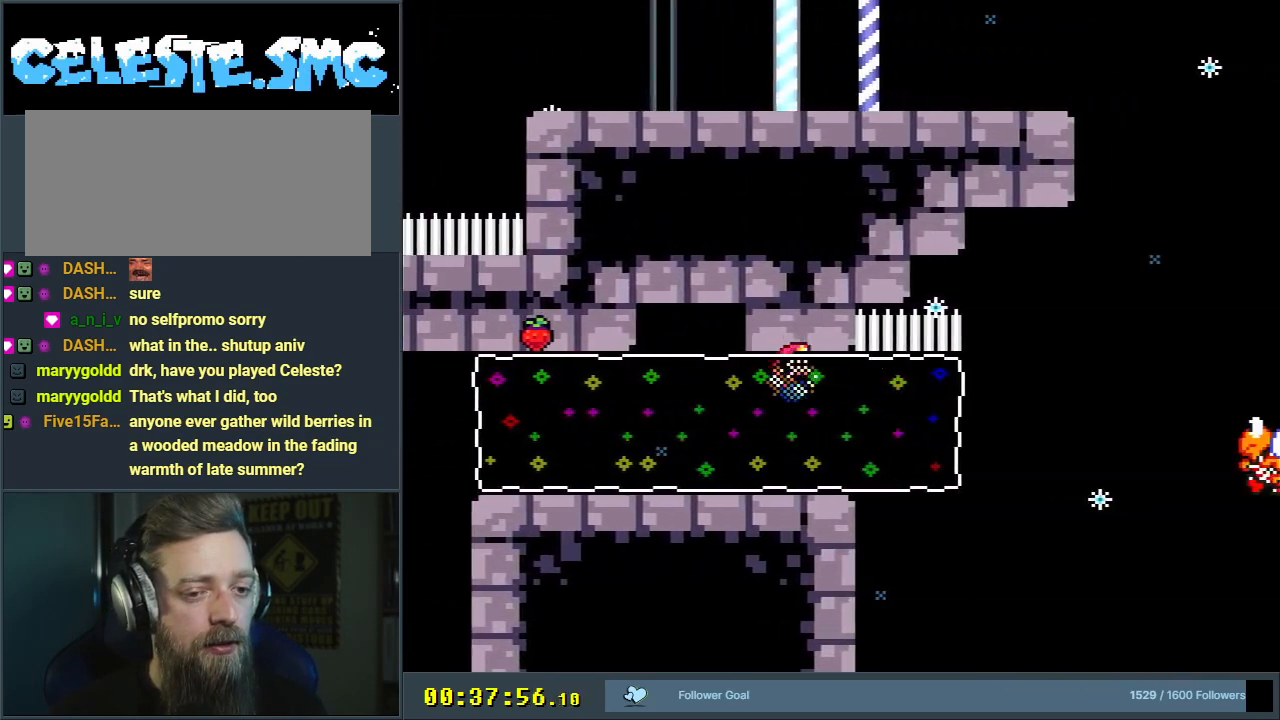
{"buttons": ["B", "Y"], "events": []}
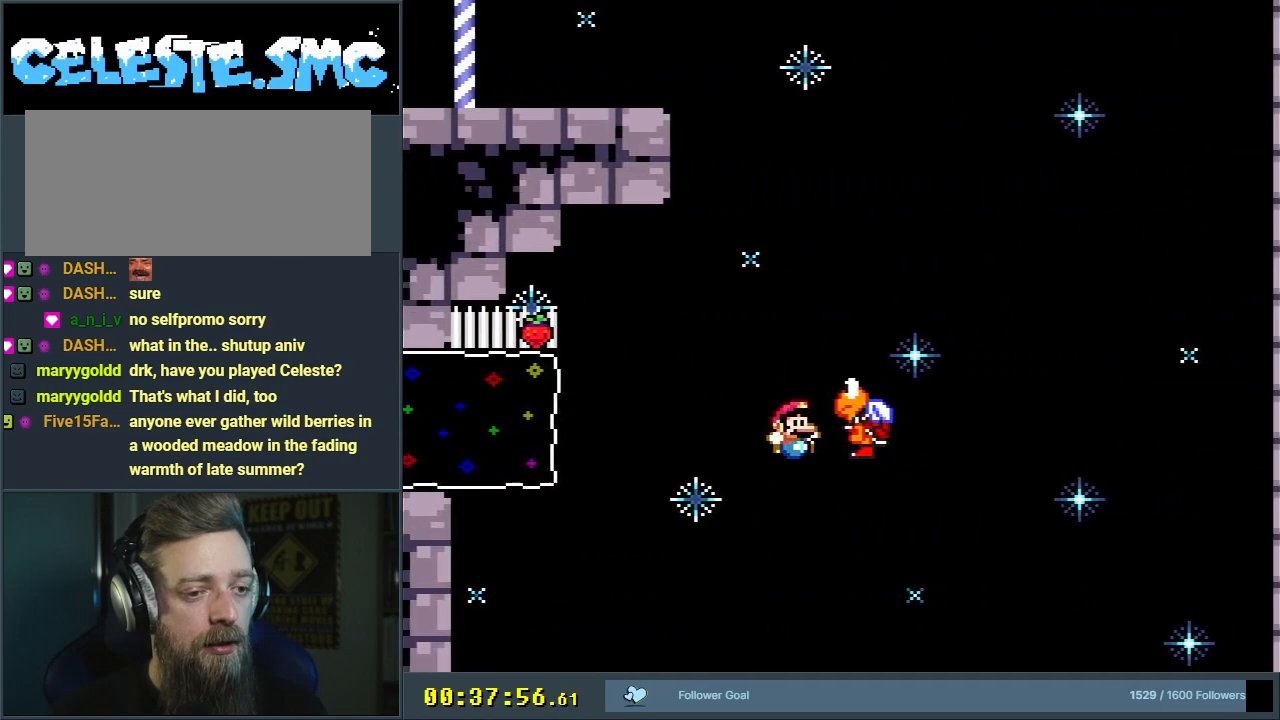
{"buttons": ["B", "Y"], "events": []}
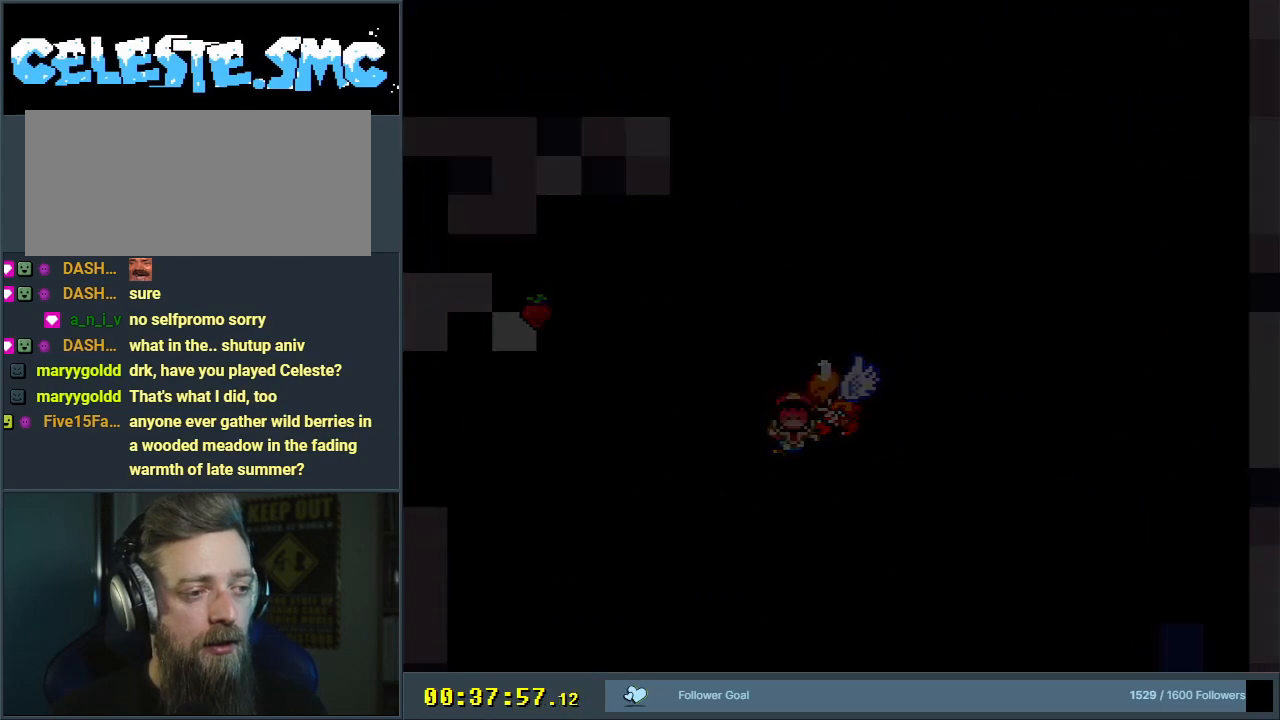
{"buttons": ["B", "Y"], "events": []}
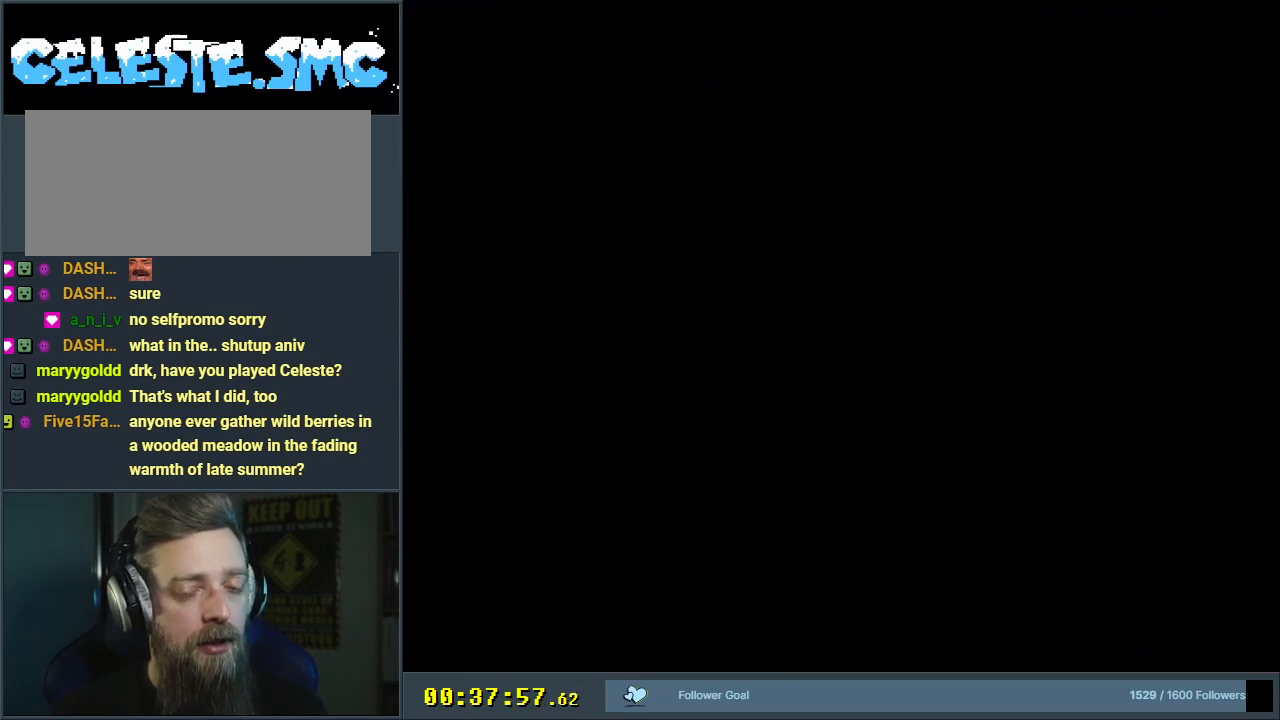
{"buttons": ["B", "Y"], "events": [[117, "Y", "up"], [133, "B", "up"], [250, "B", "down"], [300, "Y", "down"]]}
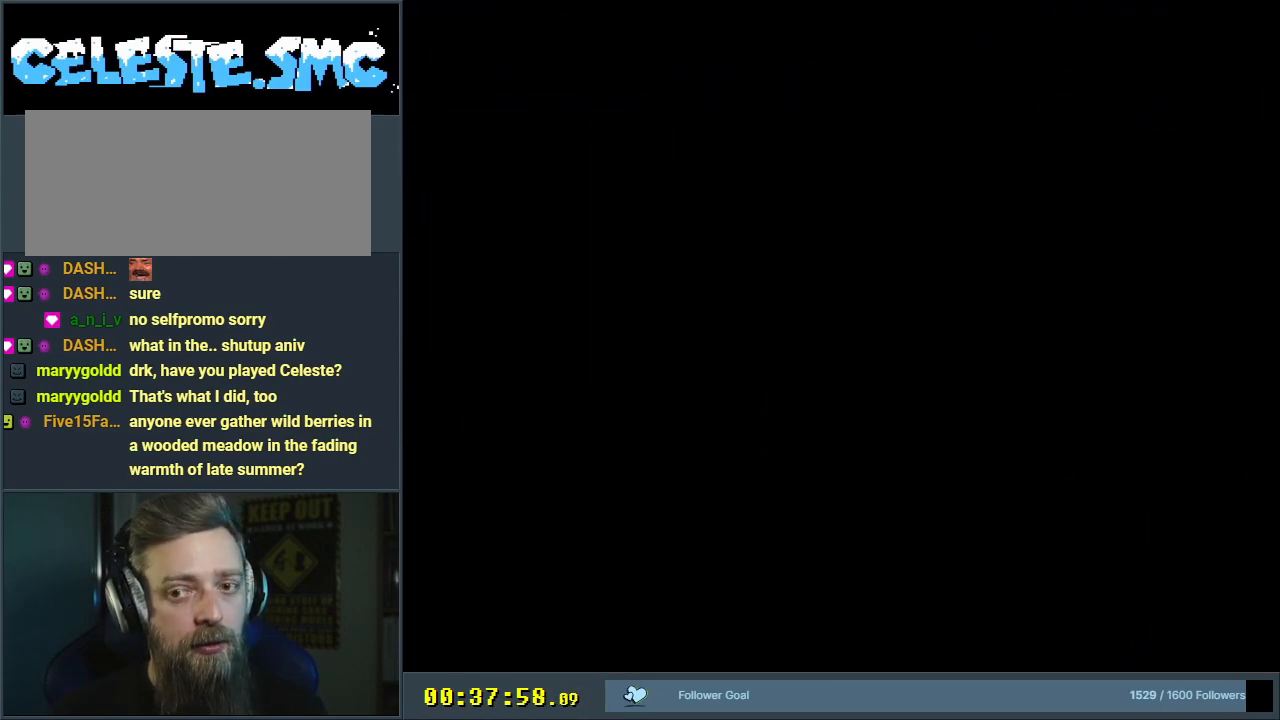
{"buttons": ["B", "Y"], "events": []}
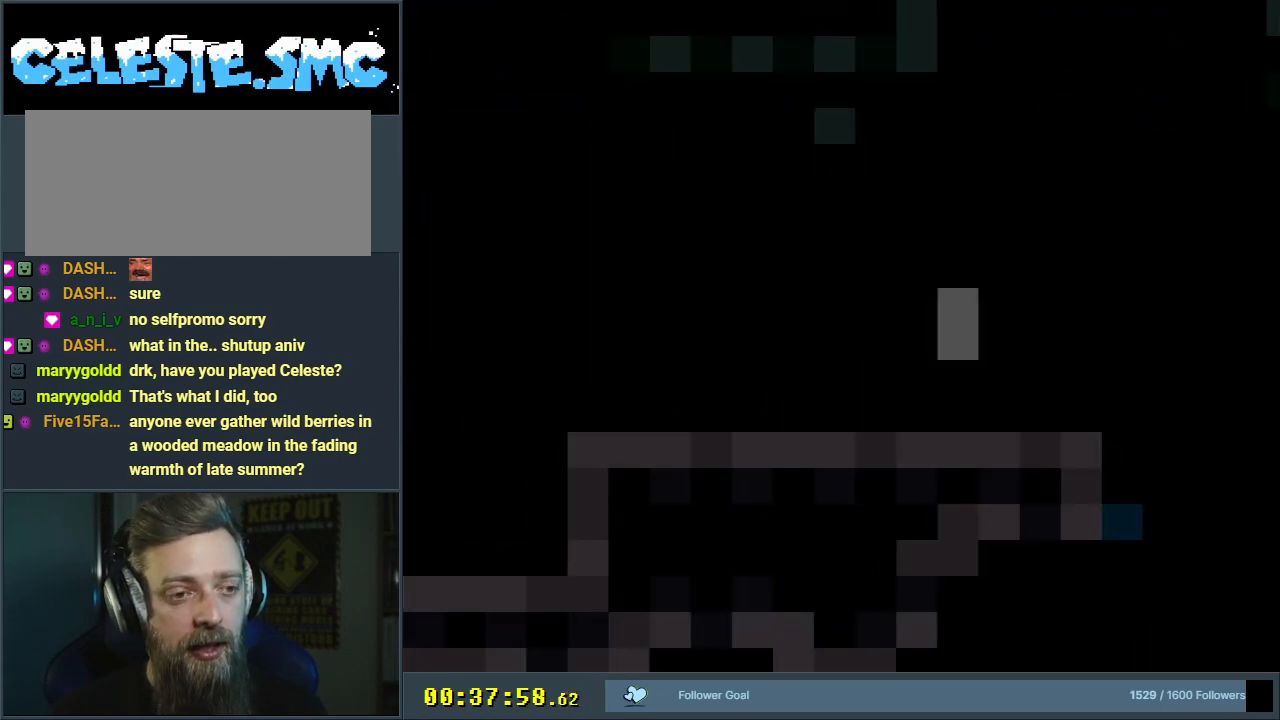
{"buttons": ["B", "Y", "DPAD_RIGHT"], "events": [[417, "DPAD_RIGHT", "down"]]}
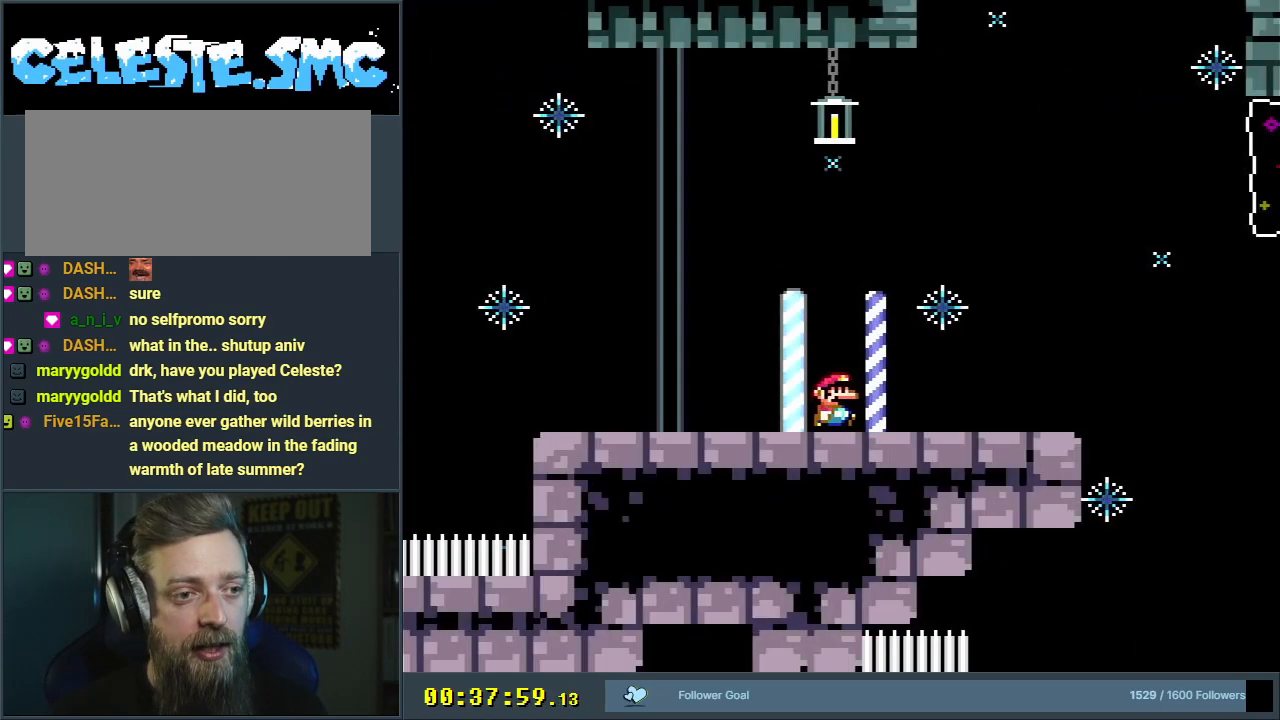
{"buttons": ["Y", "DPAD_RIGHT"], "events": [[150, "B", "up"], [150, "DPAD_RIGHT", "up"], [150, "DPAD_UP", "down"], [167, "DPAD_UP", "up"], [200, "DPAD_LEFT", "down"], [333, "DPAD_LEFT", "up"], [383, "DPAD_RIGHT", "down"]]}
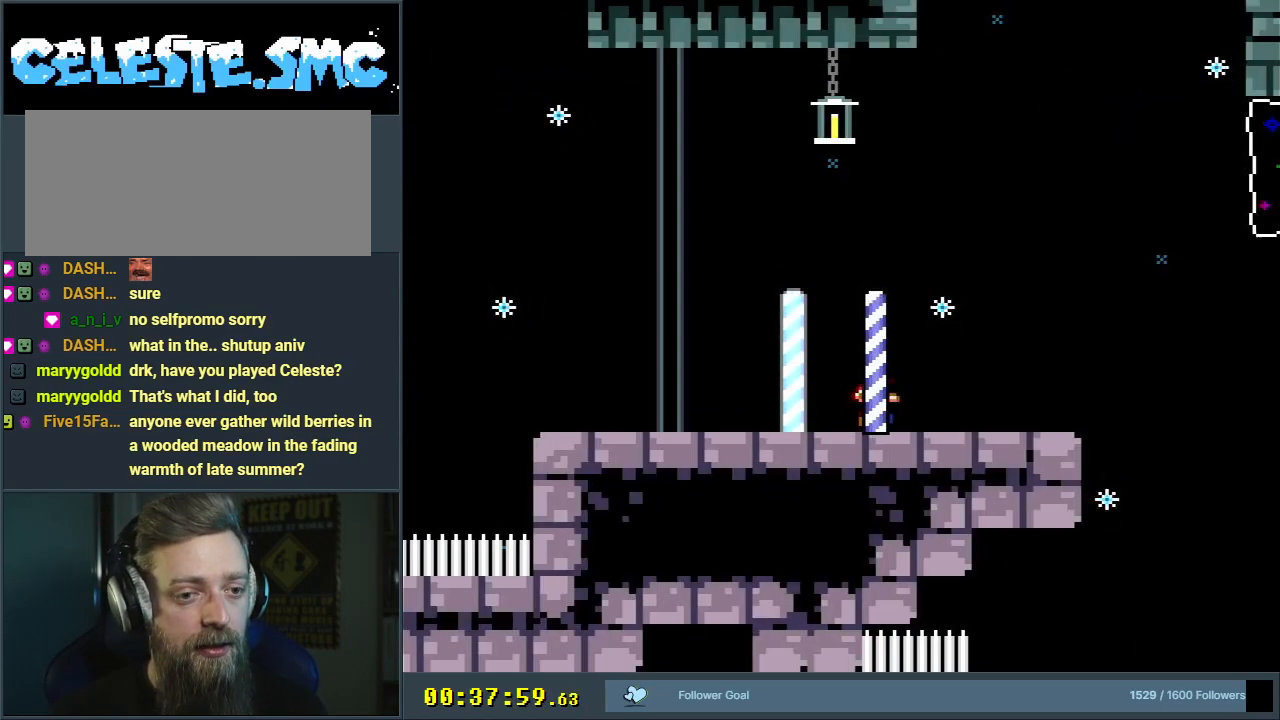
{"buttons": ["Y"], "events": [[283, "B", "down"], [333, "B", "up"], [383, "DPAD_RIGHT", "up"]]}
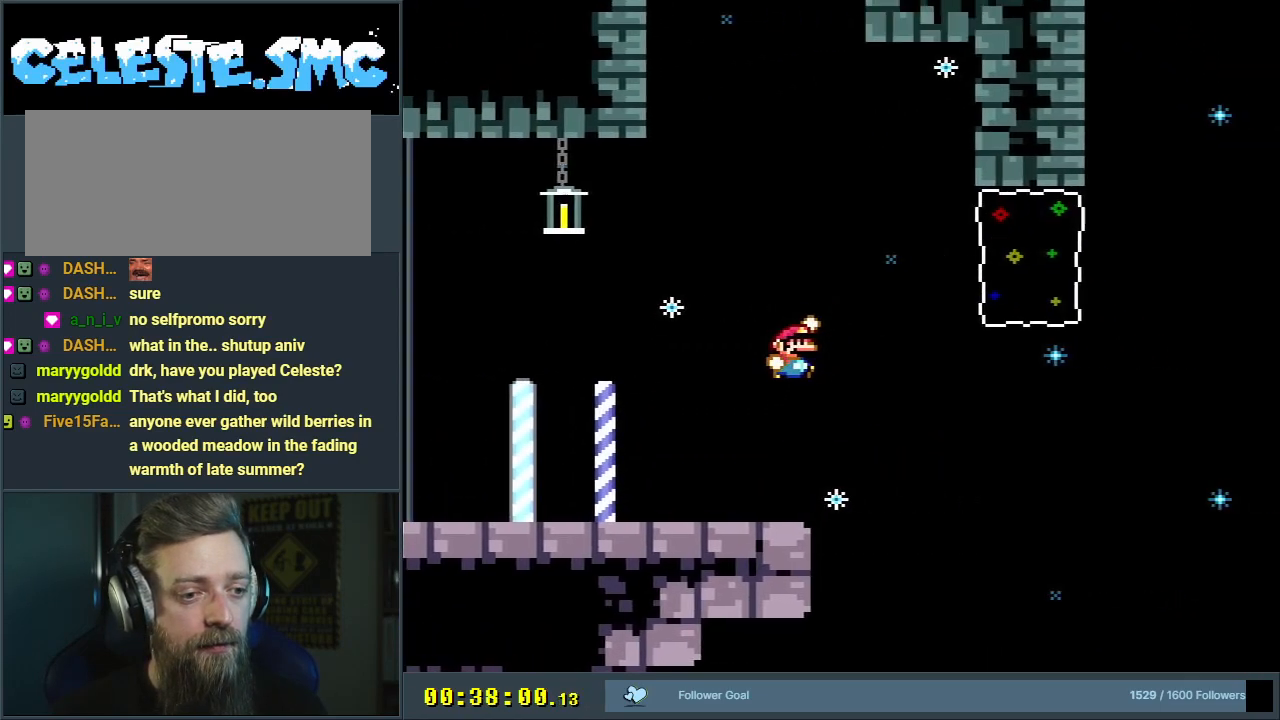
{"buttons": ["B", "Y"], "events": [[167, "B", "down"], [183, "DPAD_LEFT", "down"], [450, "DPAD_LEFT", "up"]]}
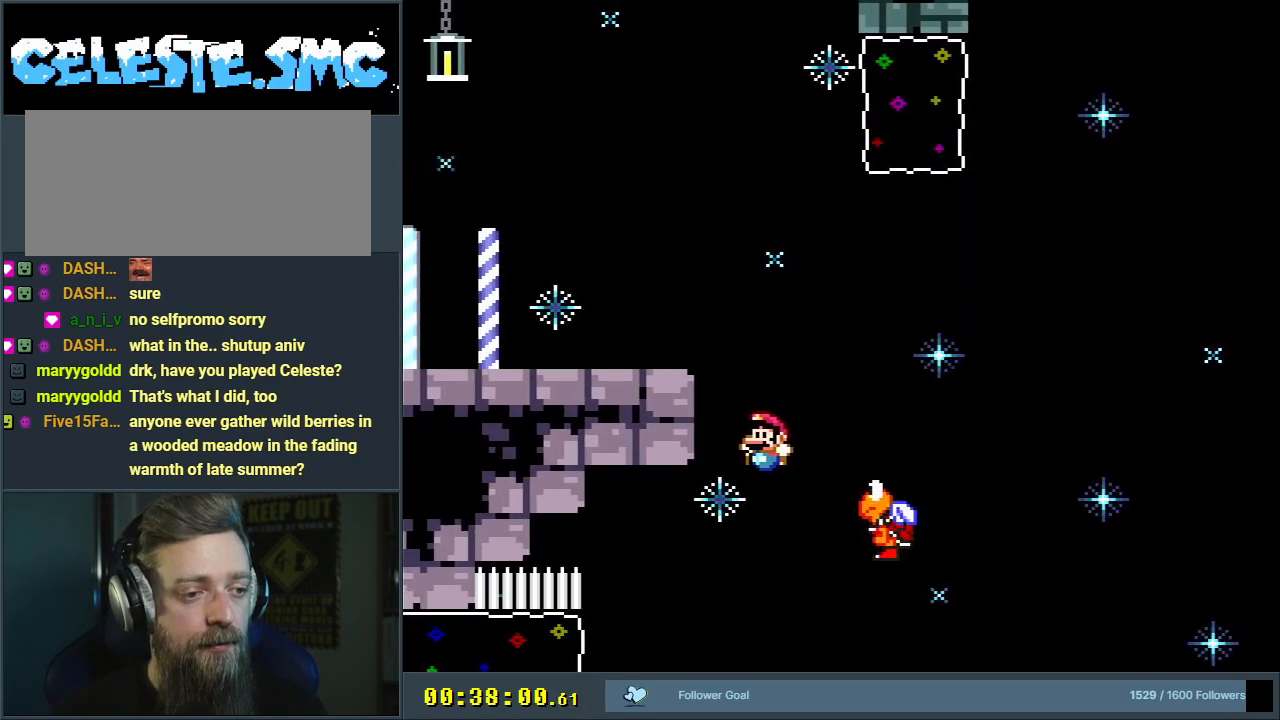
{"buttons": ["B", "Y", "R1", "DPAD_LEFT"], "events": [[250, "DPAD_LEFT", "down"], [350, "R1", "down"]]}
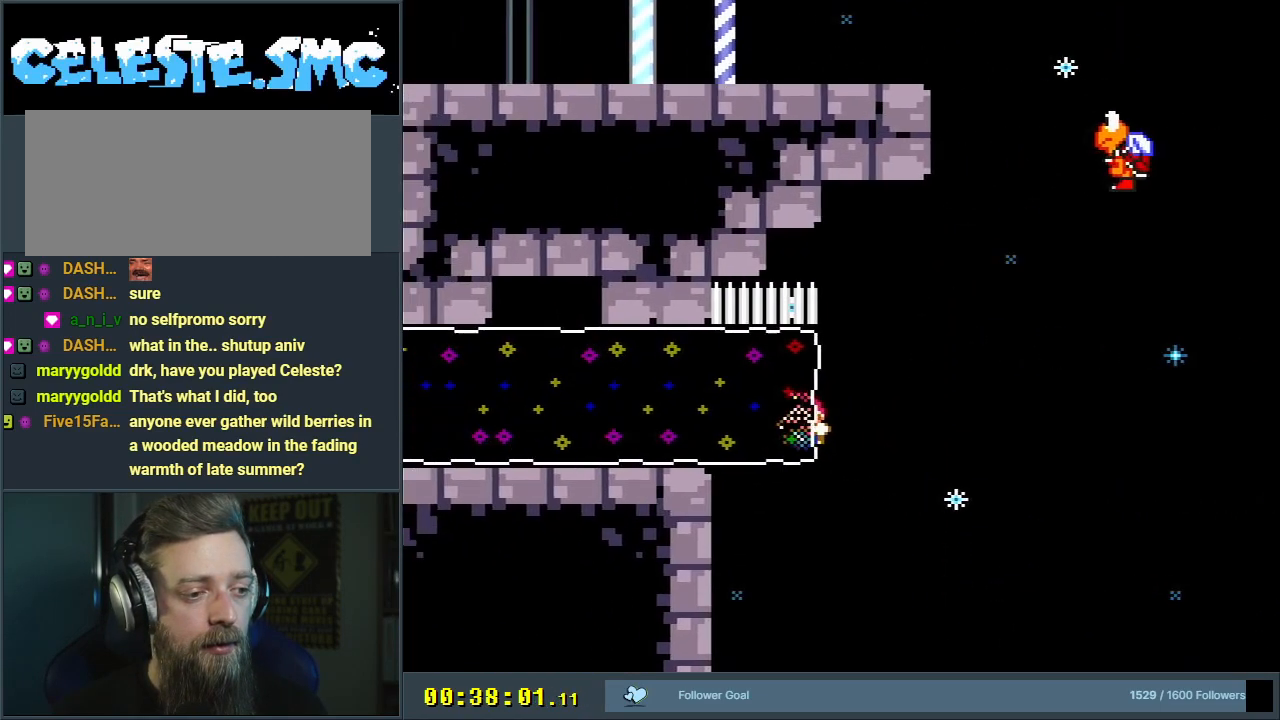
{"buttons": ["B", "Y", "DPAD_LEFT"], "events": [[483, "R1", "up"]]}
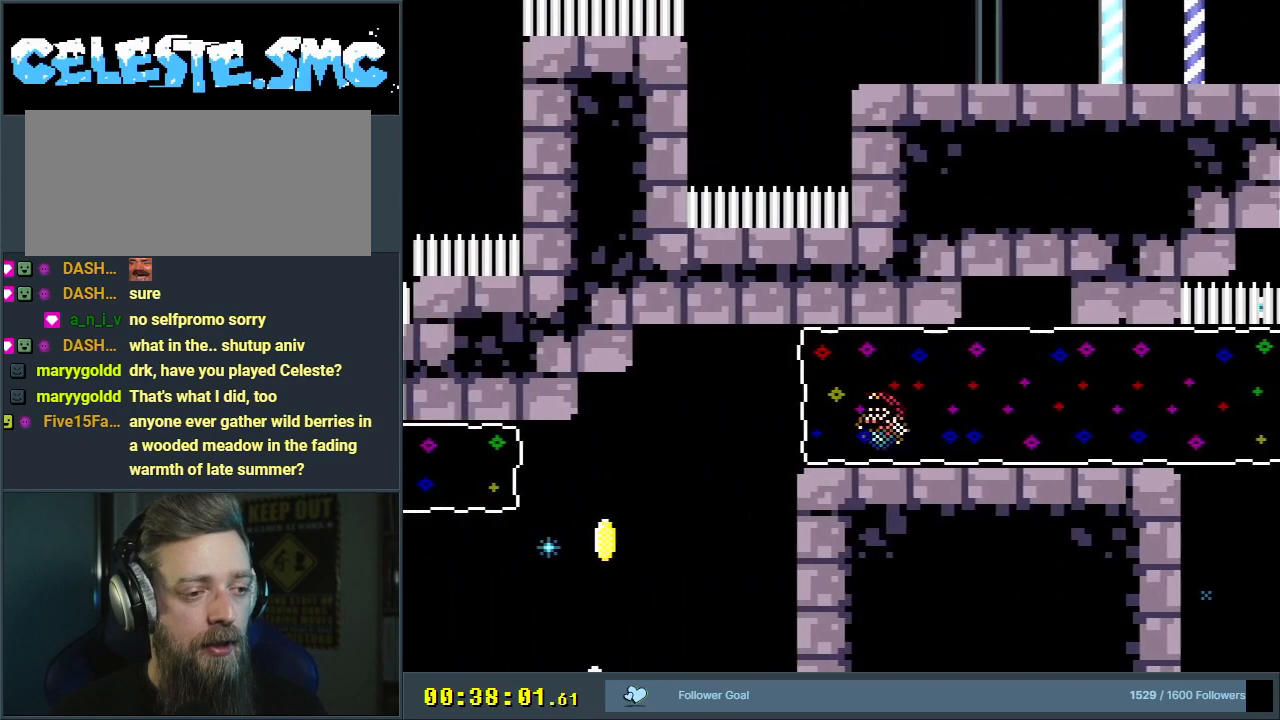
{"buttons": ["B", "Y", "DPAD_RIGHT"], "events": [[17, "DPAD_LEFT", "up"], [300, "DPAD_RIGHT", "down"]]}
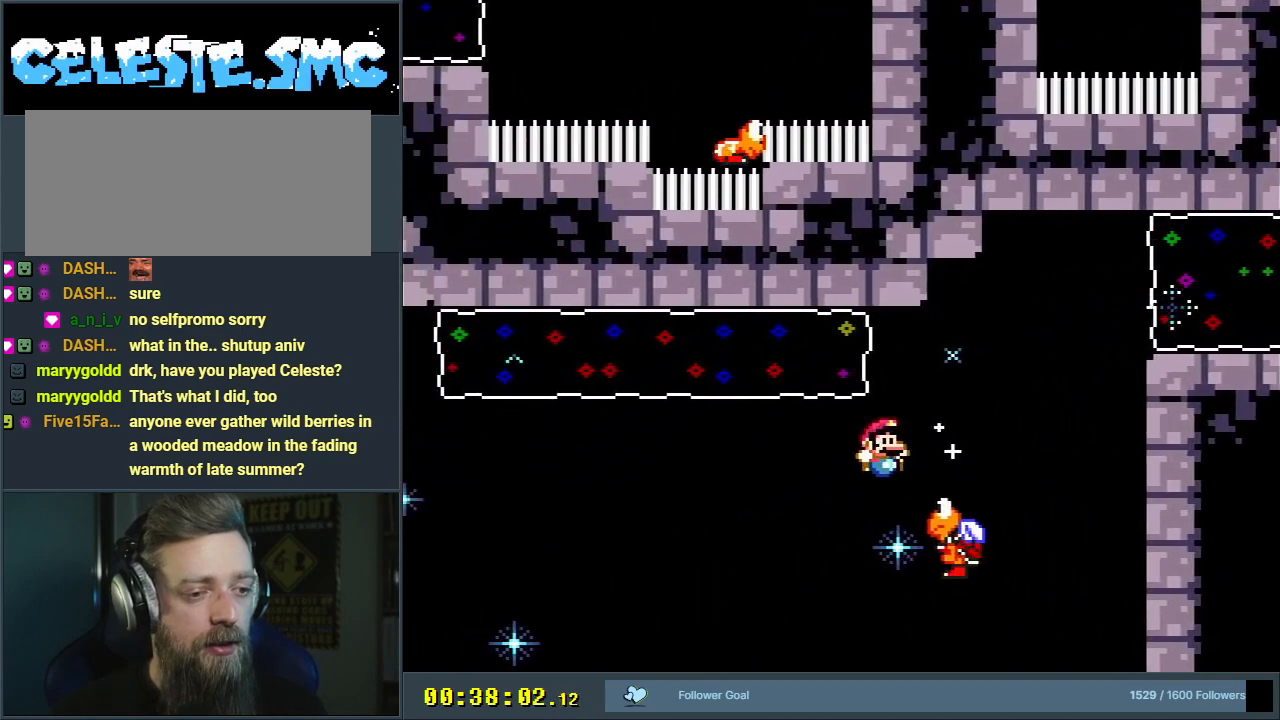
{"buttons": ["Y"], "events": [[33, "DPAD_RIGHT", "up"], [117, "DPAD_LEFT", "down"], [233, "DPAD_LEFT", "up"], [467, "B", "up"]]}
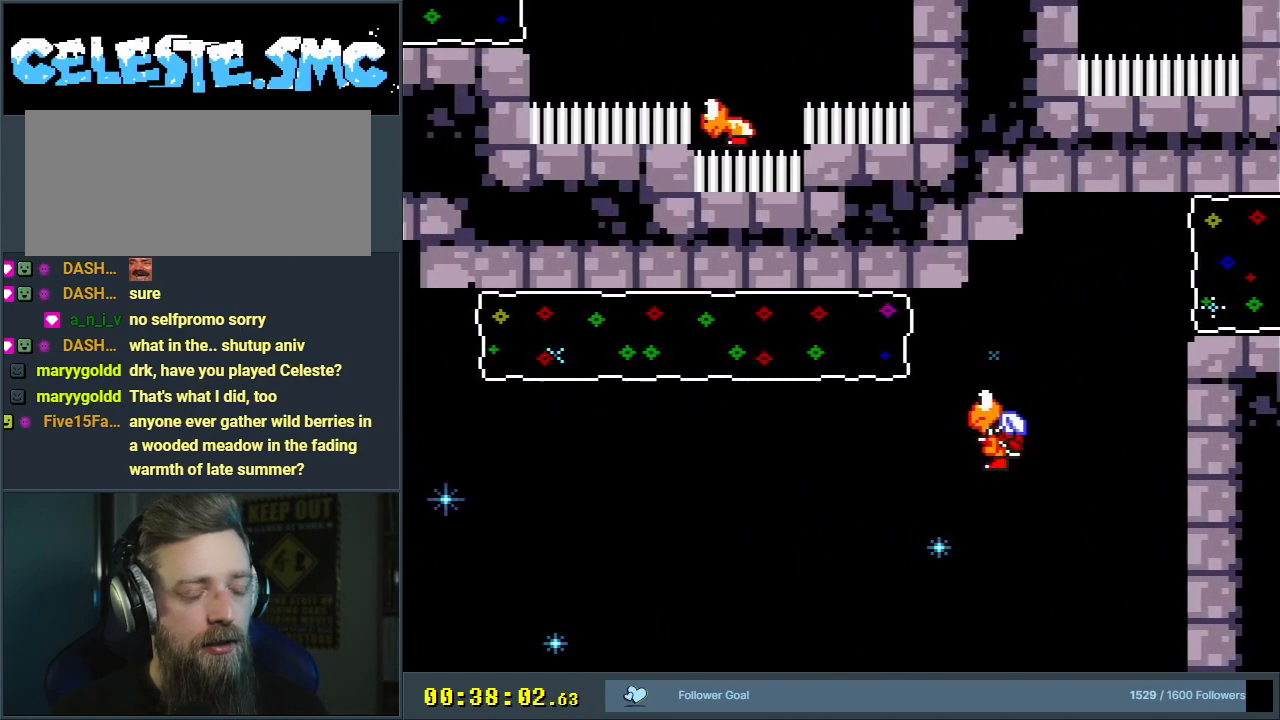
{"buttons": [], "events": [[17, "Y", "up"]]}
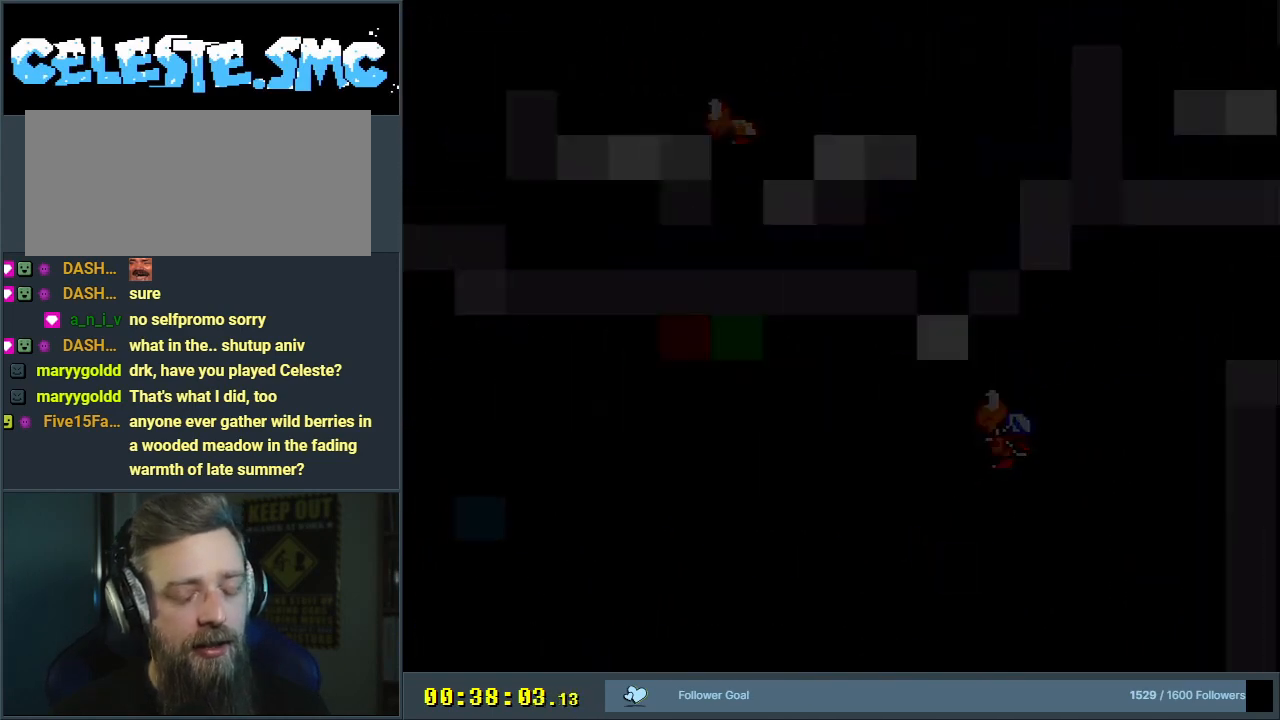
{"buttons": [], "events": []}
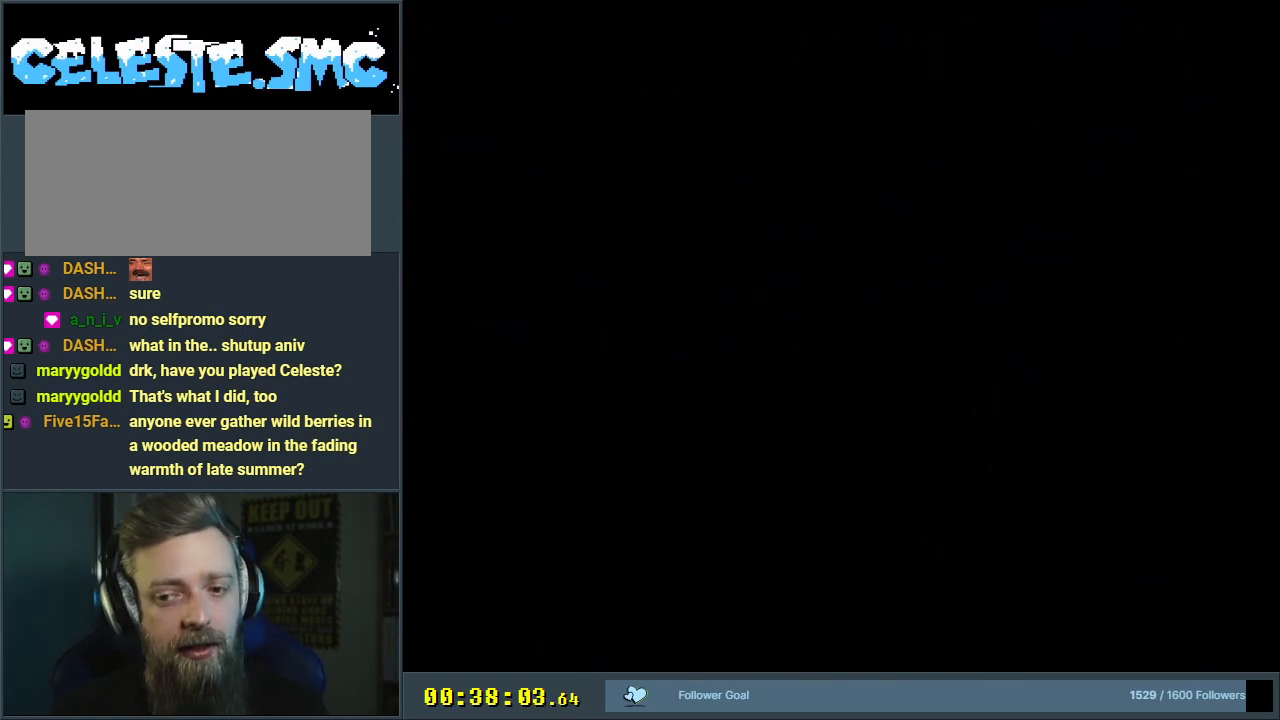
{"buttons": ["B", "Y"], "events": [[383, "B", "down"], [417, "Y", "down"]]}
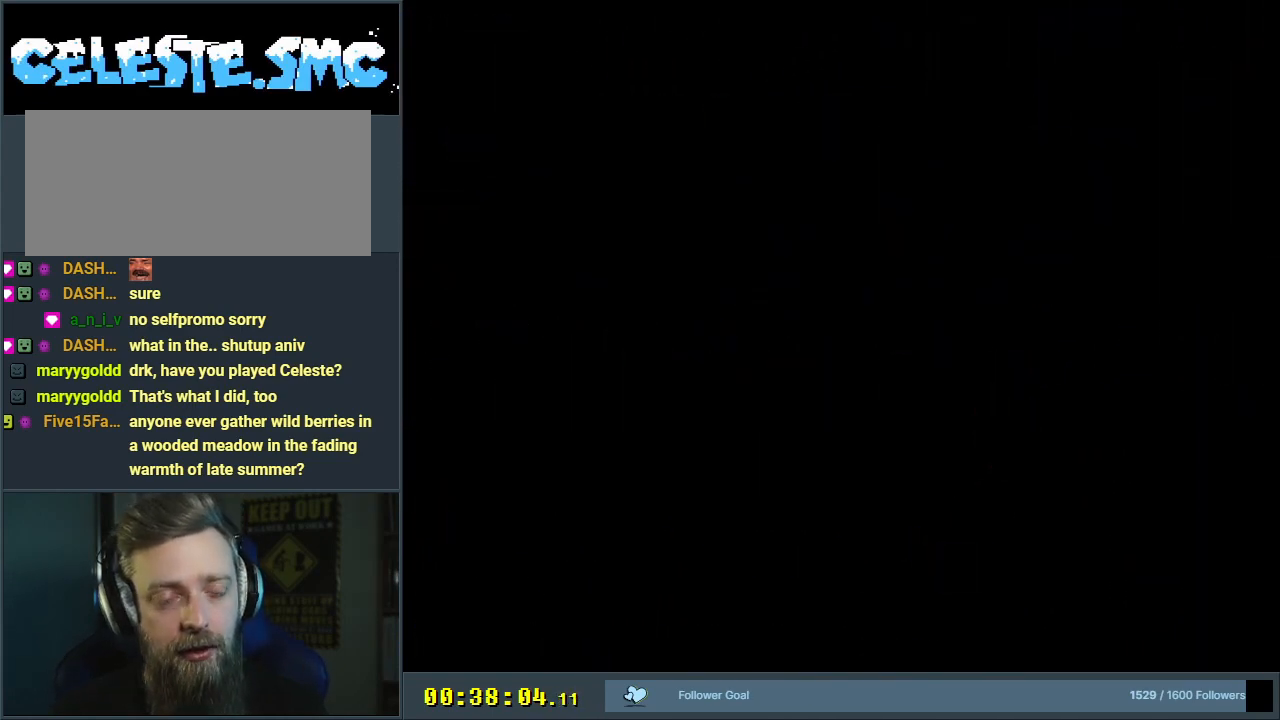
{"buttons": ["B", "Y"], "events": []}
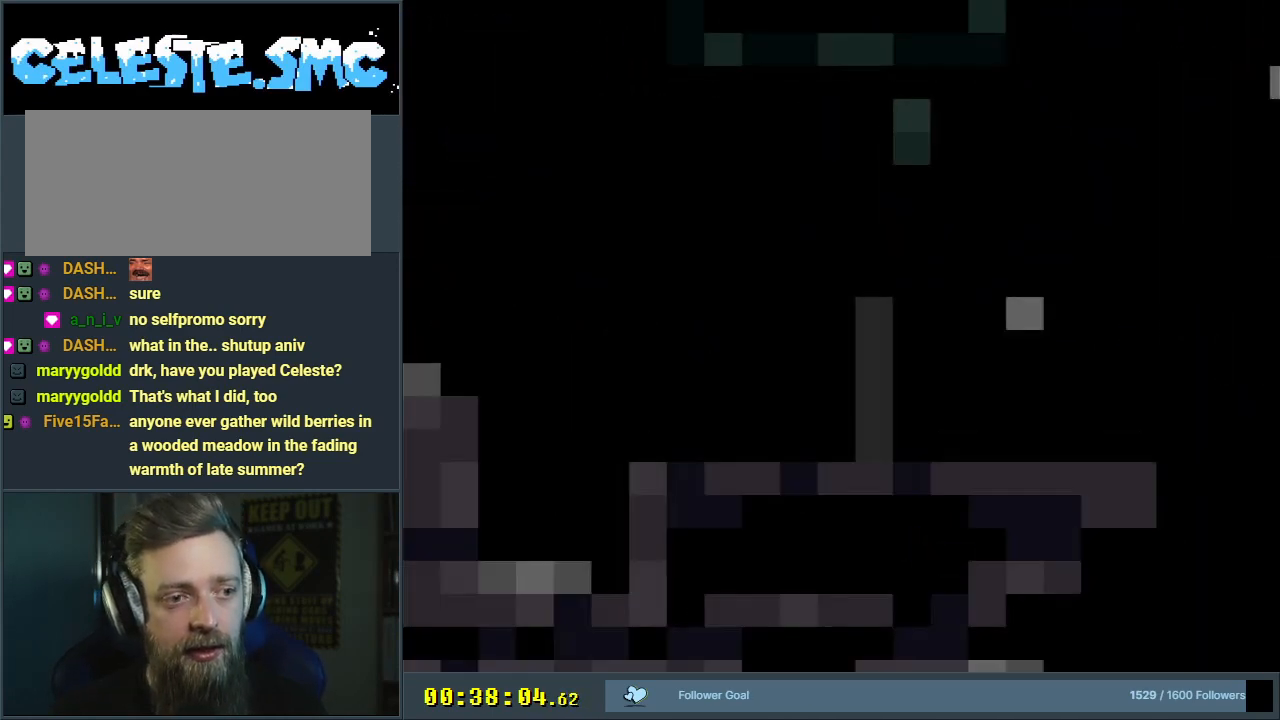
{"buttons": ["Y", "DPAD_RIGHT"], "events": [[217, "DPAD_RIGHT", "down"], [383, "B", "up"]]}
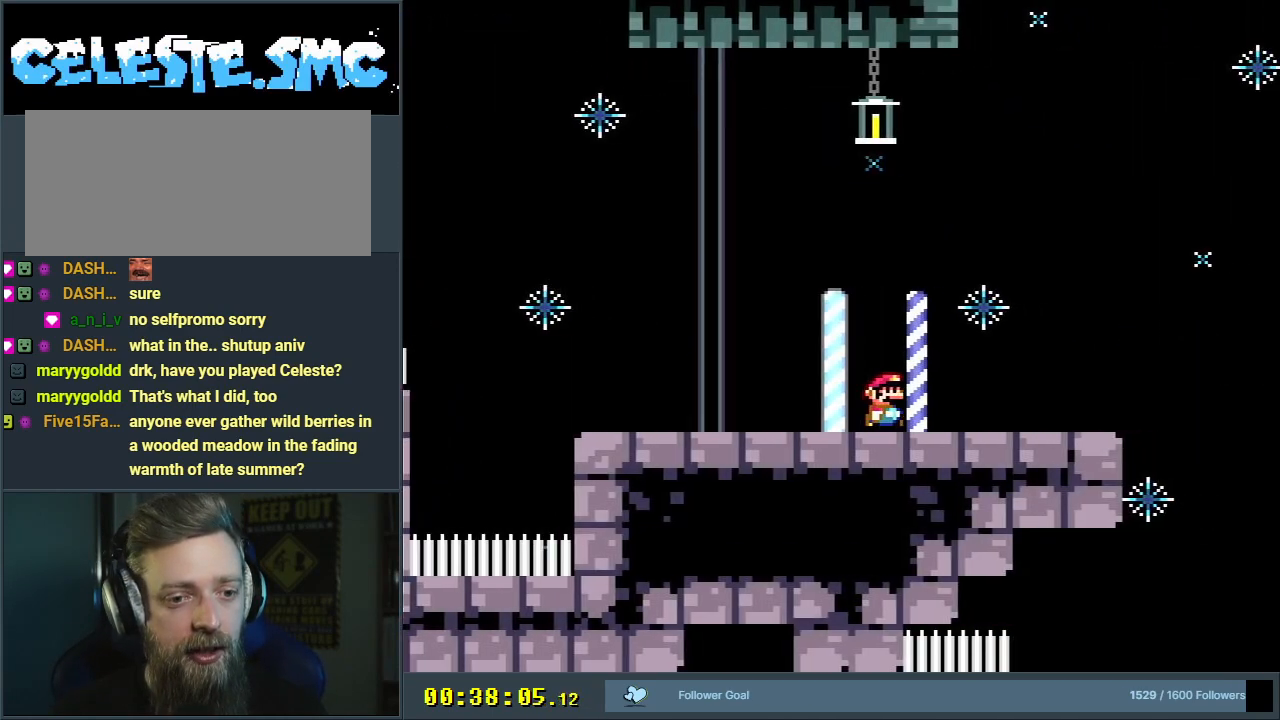
{"buttons": ["Y"], "events": [[217, "B", "down"], [317, "B", "up"], [433, "DPAD_RIGHT", "up"]]}
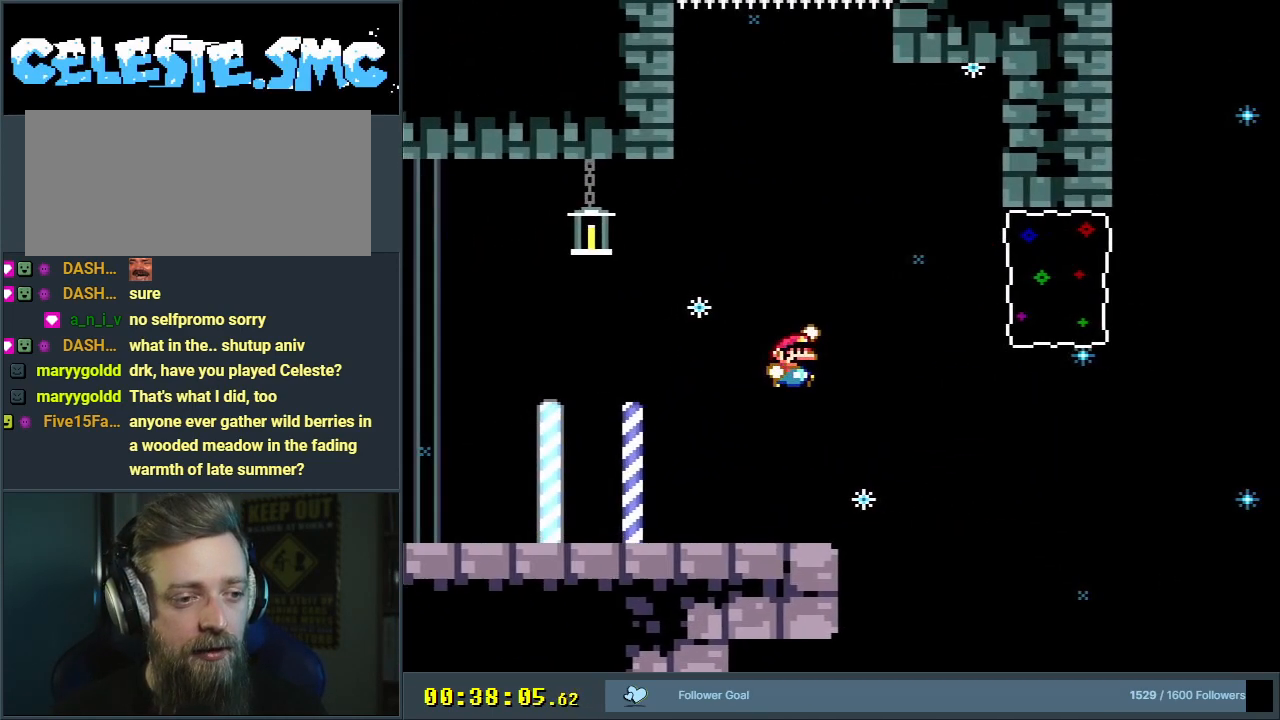
{"buttons": ["B", "Y"], "events": [[83, "B", "down"], [200, "DPAD_LEFT", "down"], [433, "DPAD_LEFT", "up"]]}
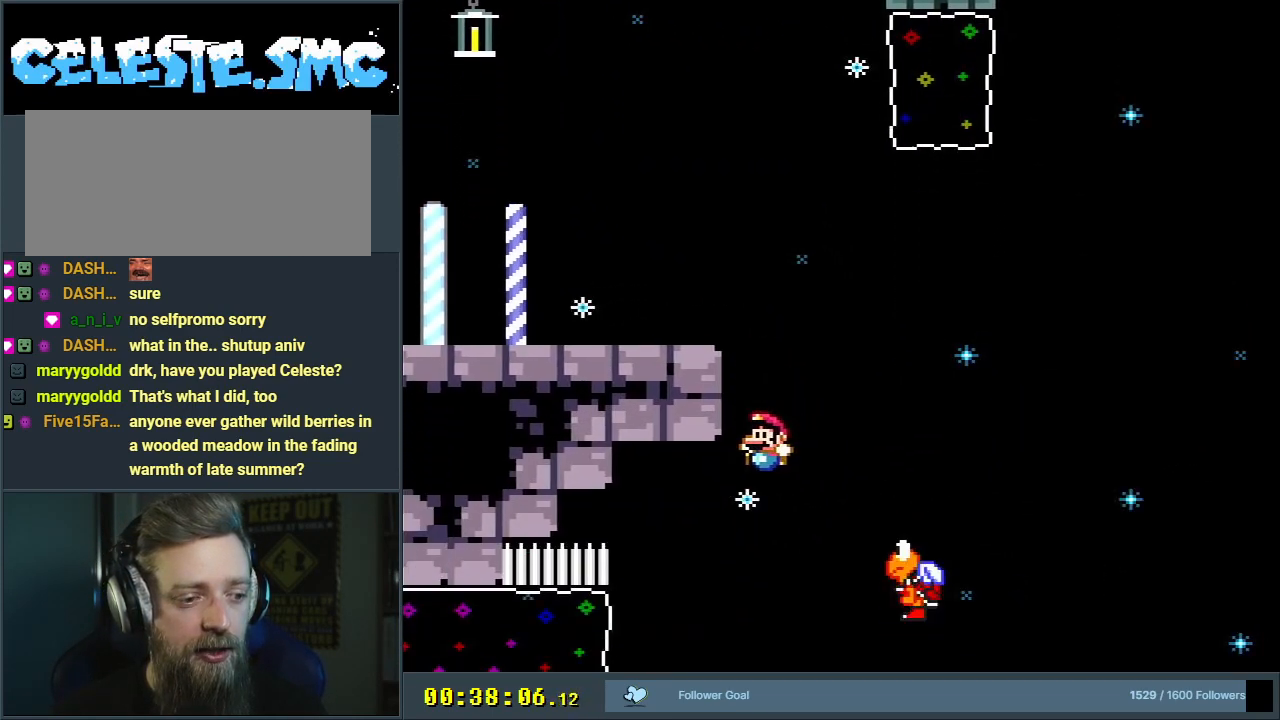
{"buttons": ["B", "Y", "R1", "DPAD_LEFT"], "events": [[50, "DPAD_LEFT", "down"], [267, "R1", "down"]]}